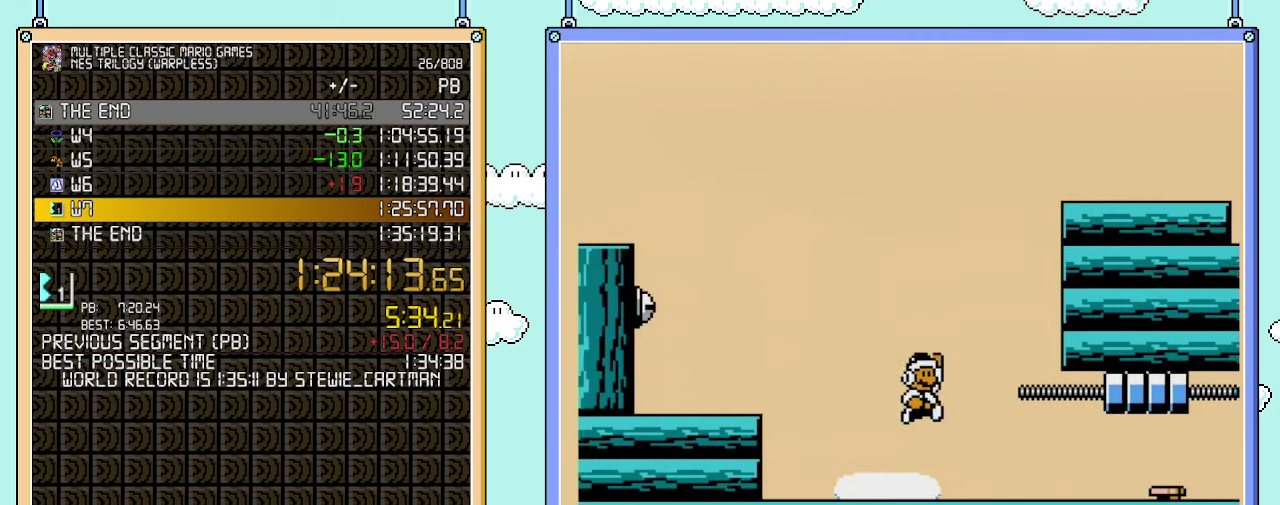
Gameplay with a controller (Nintendo layout); each line is a JSON object with the inputs held at the frame after it. "events" lists button and stick changes between this image and that frame as [ms after this image, input, new state], when the widget could be followed in between. Not read: A L3 R3.
{"buttons": ["B", "DPAD_LEFT"], "events": [[67, "DPAD_RIGHT", "down"], [283, "B", "down"], [283, "DPAD_RIGHT", "up"], [350, "B", "up"], [500, "B", "down"], [500, "DPAD_LEFT", "down"]]}
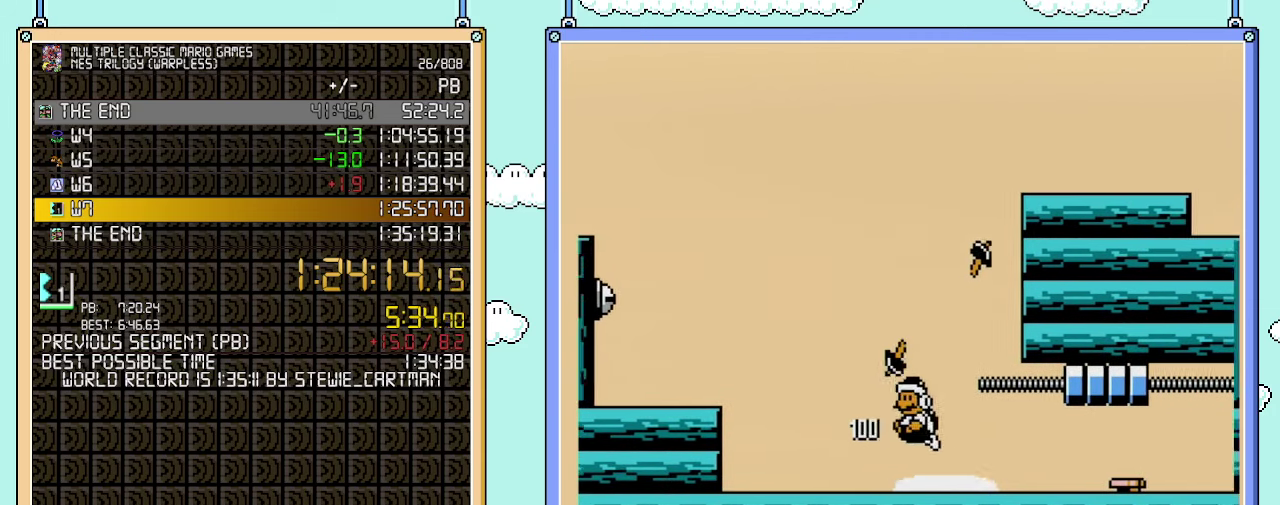
{"buttons": [], "events": [[67, "B", "up"], [200, "DPAD_LEFT", "up"], [300, "DPAD_RIGHT", "down"], [450, "DPAD_RIGHT", "up"]]}
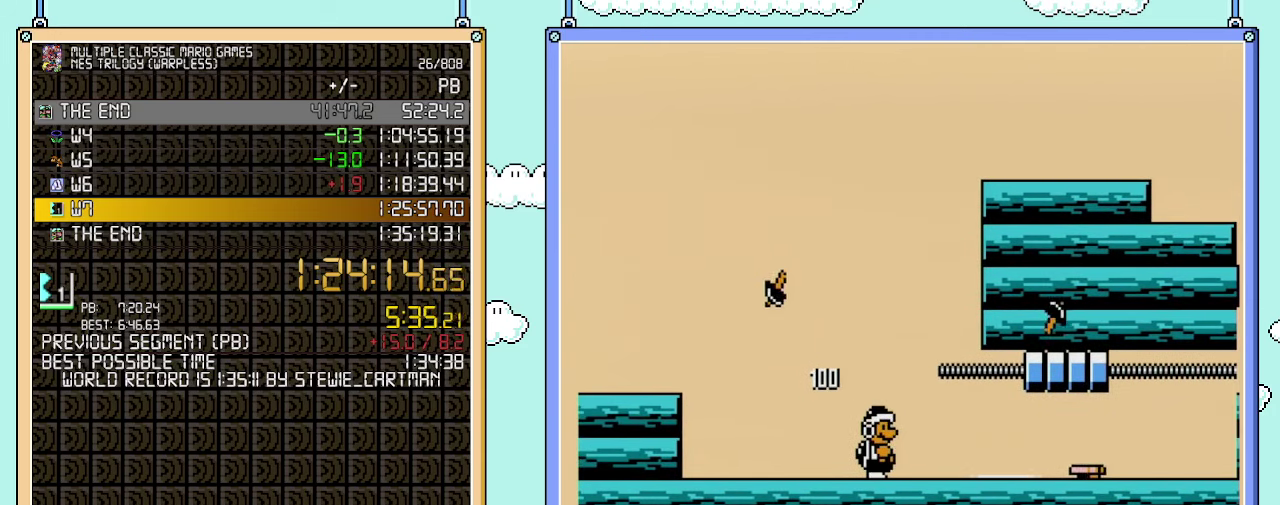
{"buttons": ["DPAD_RIGHT"], "events": [[483, "DPAD_RIGHT", "down"]]}
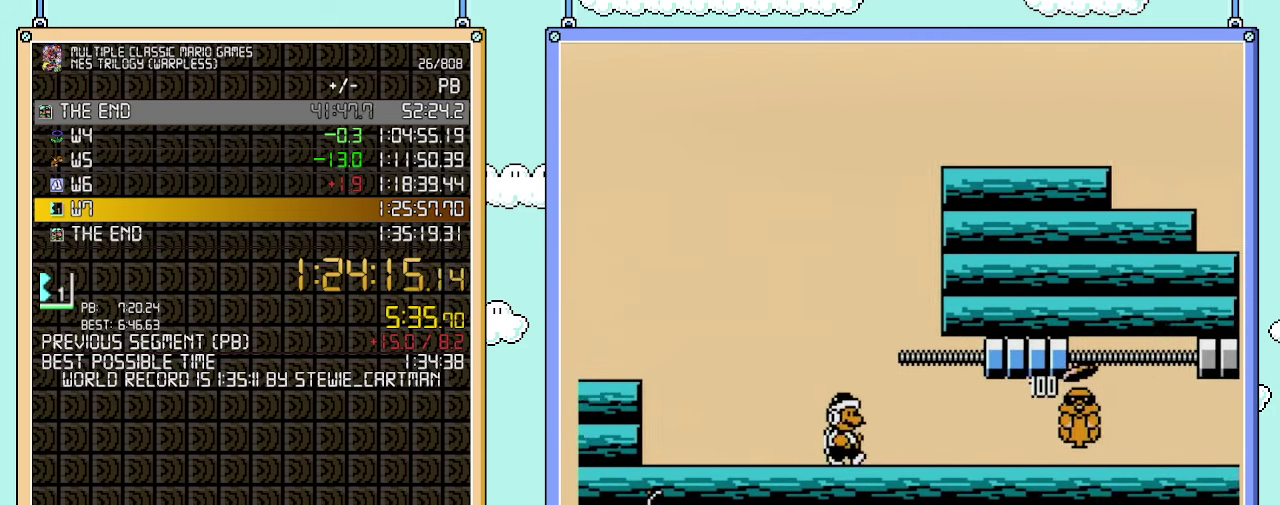
{"buttons": ["DPAD_RIGHT"], "events": []}
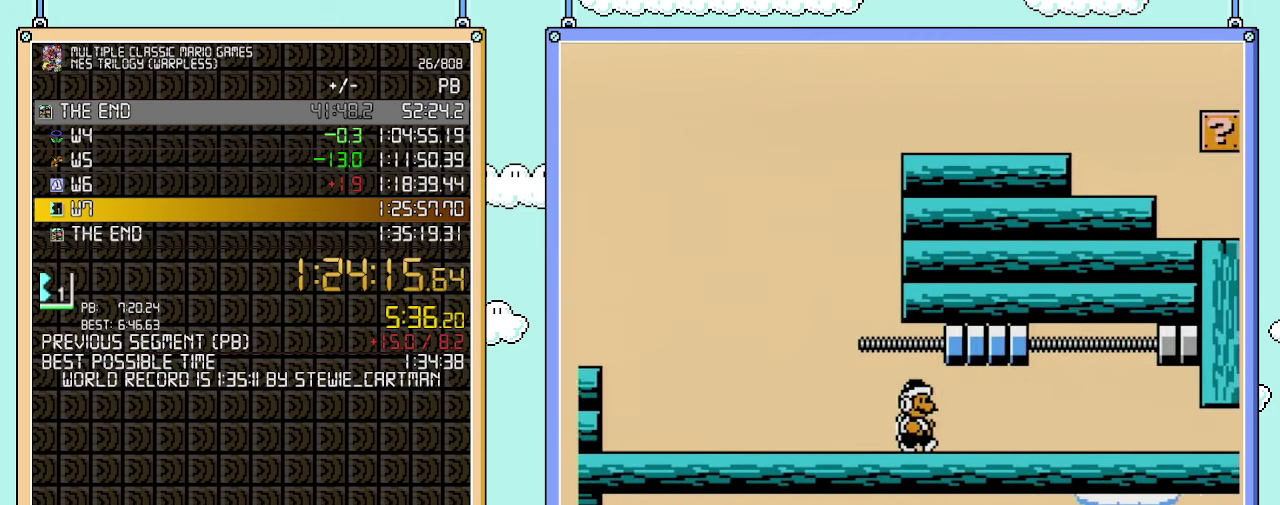
{"buttons": [], "events": [[200, "DPAD_RIGHT", "up"], [233, "DPAD_LEFT", "down"], [417, "DPAD_LEFT", "up"]]}
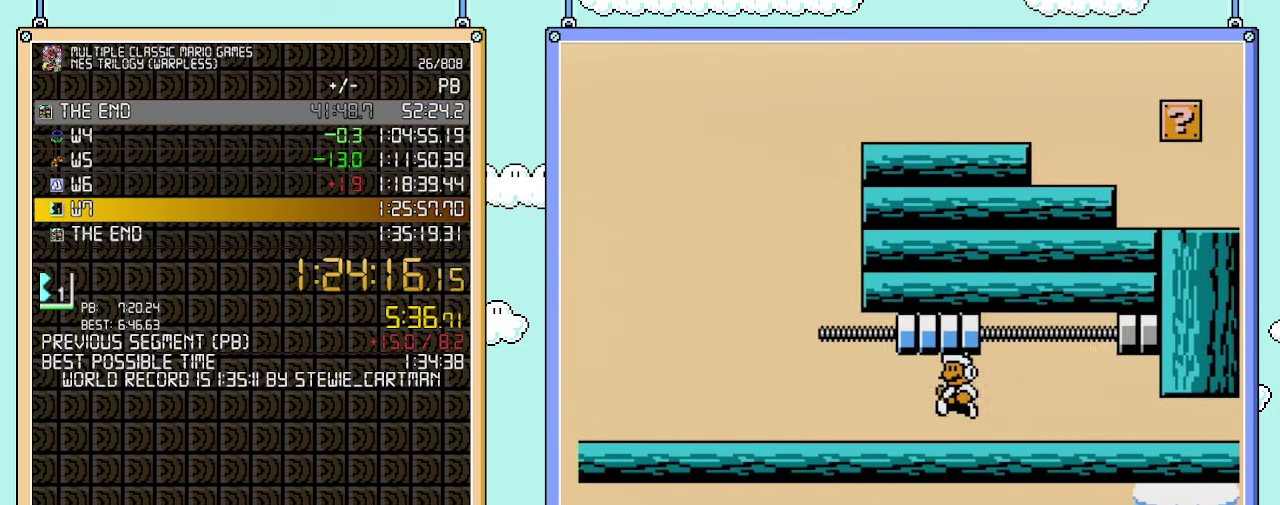
{"buttons": [], "events": [[300, "DPAD_RIGHT", "down"], [417, "DPAD_RIGHT", "up"]]}
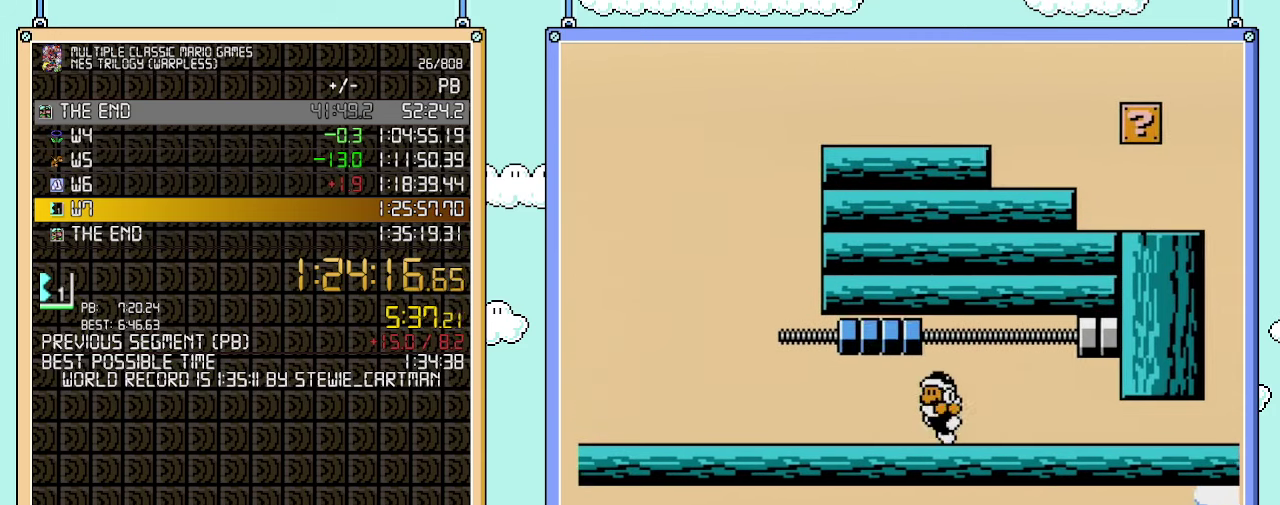
{"buttons": [], "events": [[67, "DPAD_LEFT", "down"], [200, "DPAD_LEFT", "up"]]}
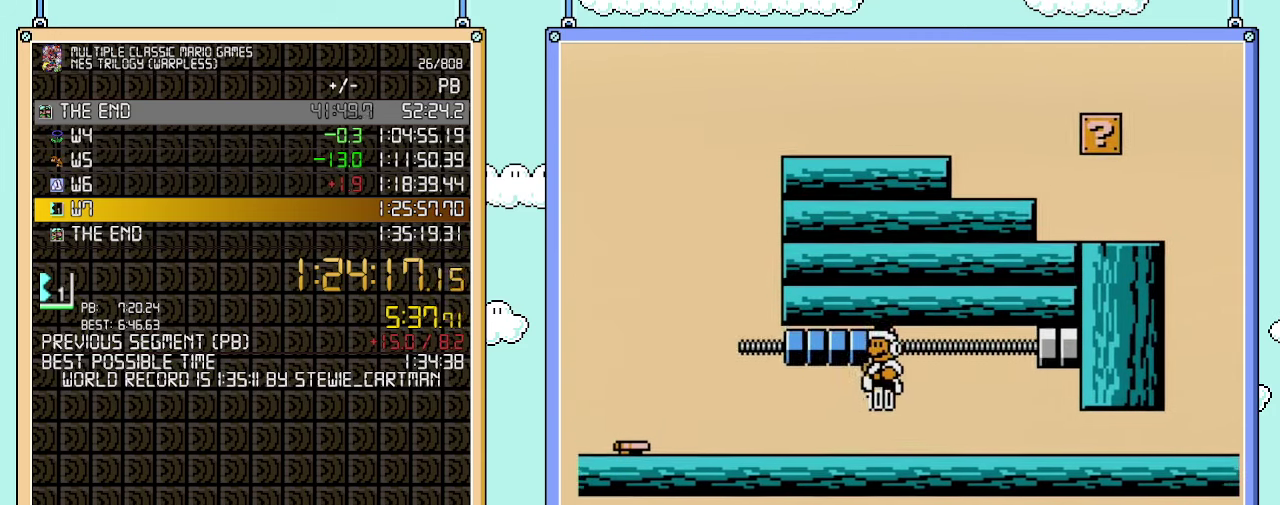
{"buttons": ["DPAD_RIGHT"], "events": [[250, "DPAD_RIGHT", "down"]]}
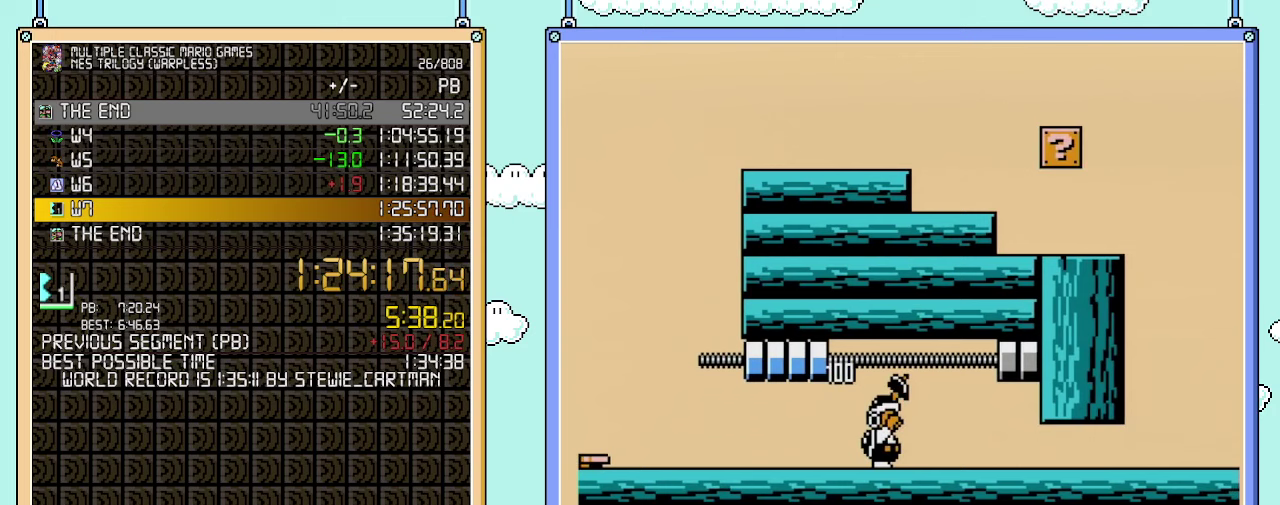
{"buttons": ["B", "DPAD_DOWN"], "events": [[50, "B", "down"], [450, "DPAD_DOWN", "down"], [450, "DPAD_RIGHT", "up"]]}
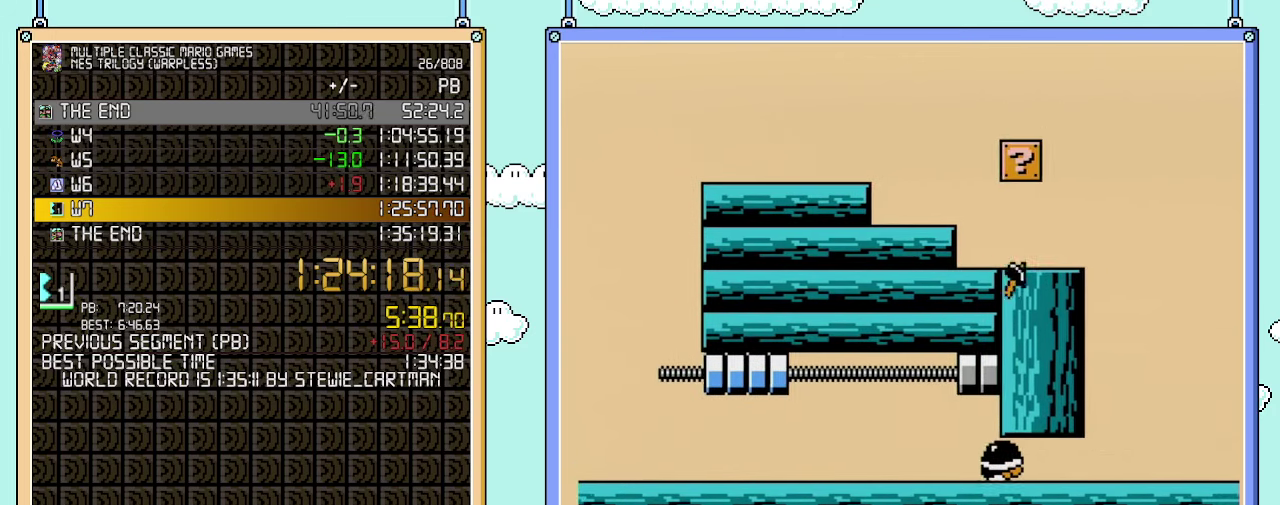
{"buttons": ["B", "DPAD_RIGHT"], "events": [[283, "DPAD_DOWN", "up"], [417, "DPAD_RIGHT", "down"]]}
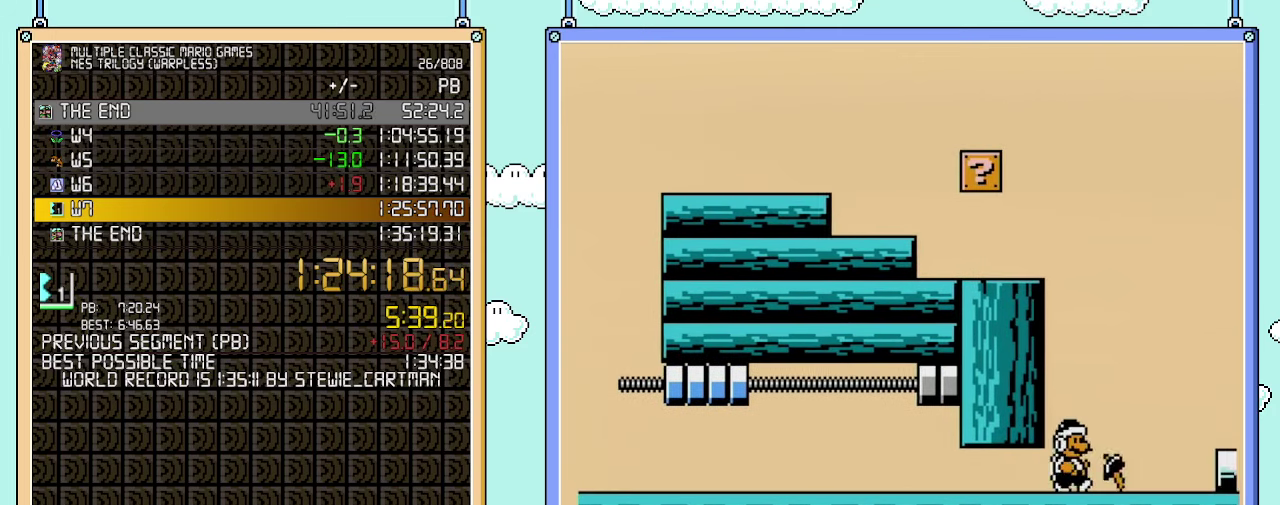
{"buttons": ["B", "DPAD_RIGHT"], "events": []}
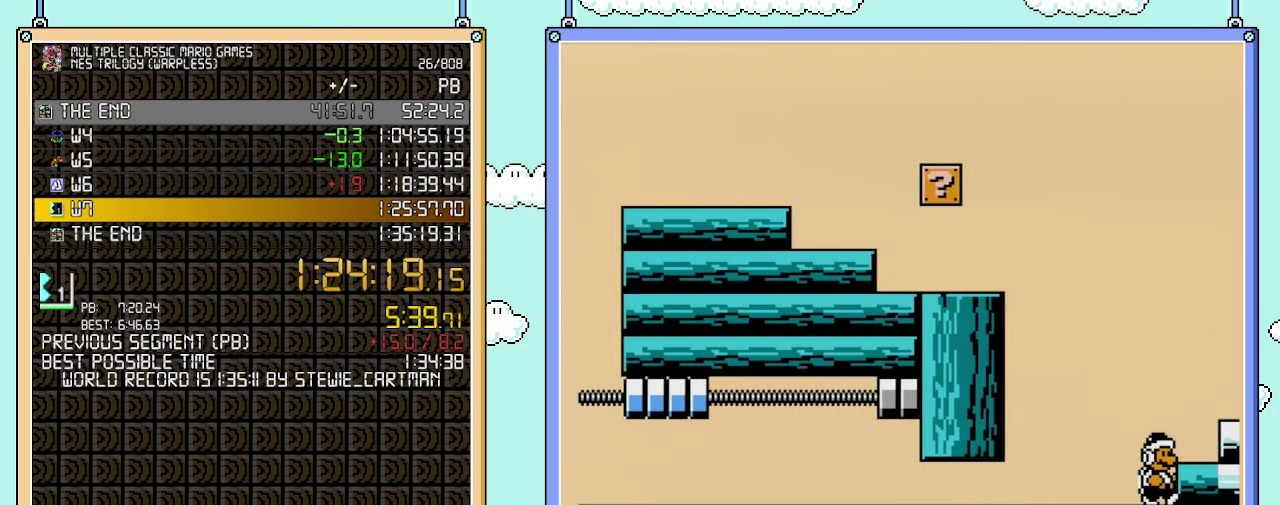
{"buttons": ["DPAD_LEFT"], "events": [[167, "DPAD_LEFT", "down"], [167, "DPAD_RIGHT", "up"], [483, "B", "up"]]}
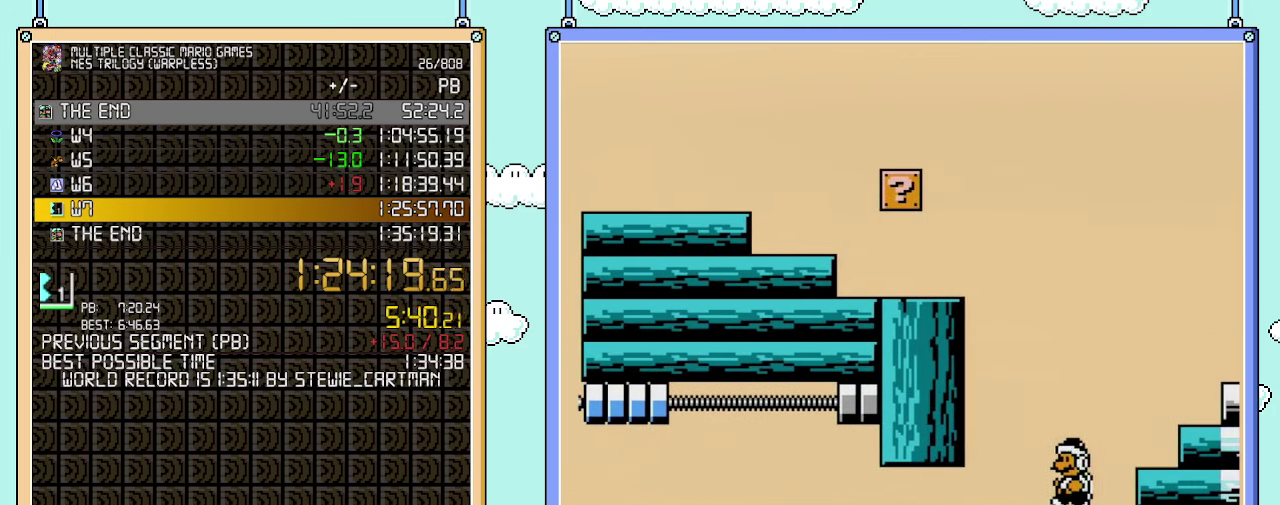
{"buttons": ["B", "DPAD_RIGHT"], "events": [[67, "B", "down"], [167, "B", "up"], [167, "DPAD_LEFT", "up"], [233, "B", "down"], [250, "DPAD_RIGHT", "down"]]}
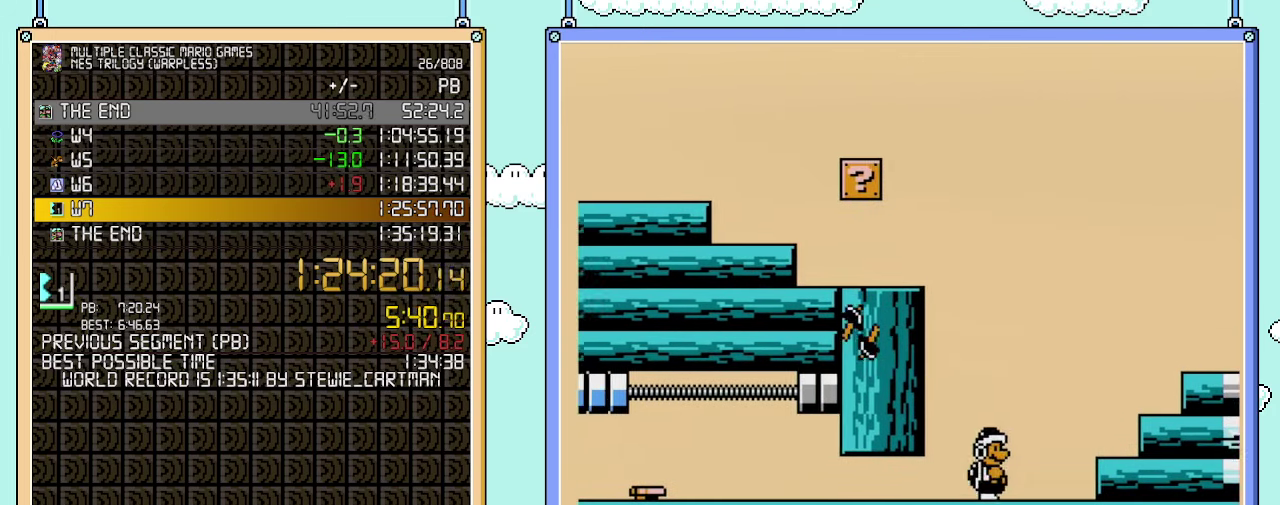
{"buttons": ["B", "DPAD_RIGHT"], "events": []}
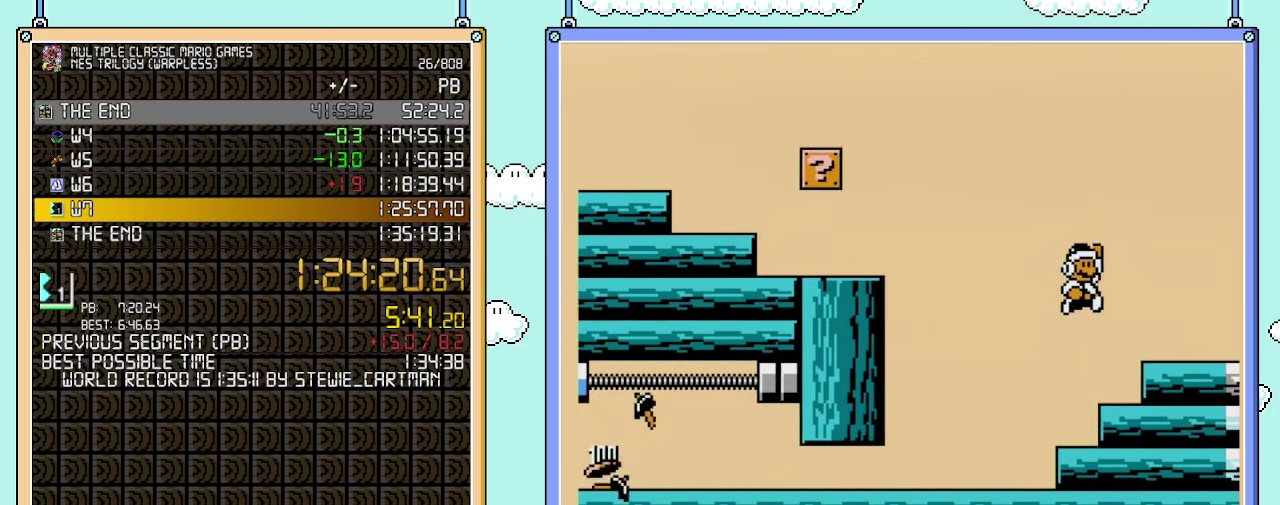
{"buttons": ["DPAD_RIGHT"], "events": [[283, "B", "up"]]}
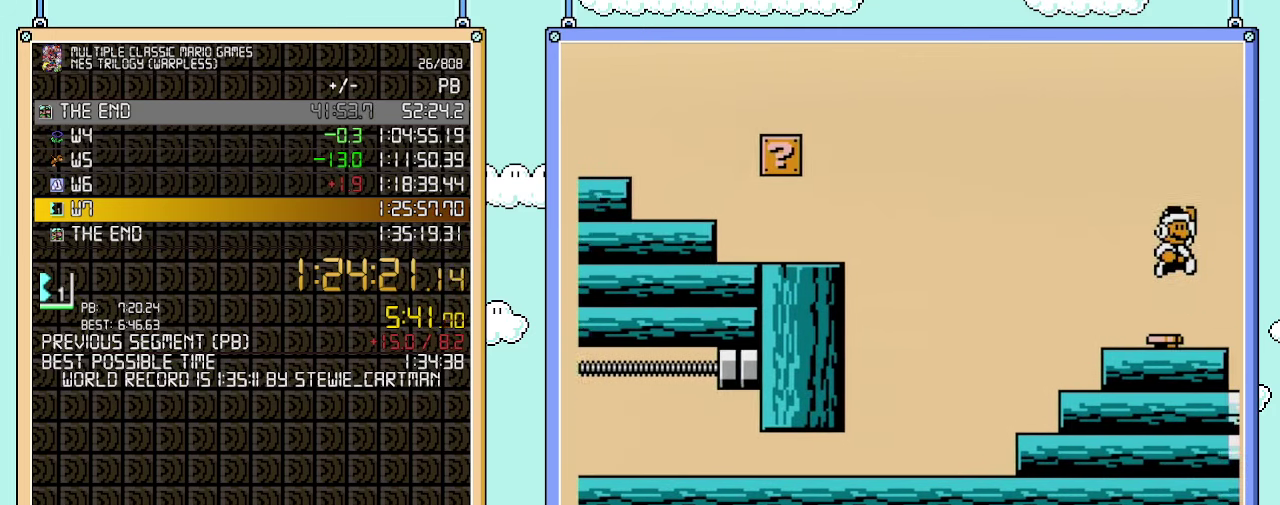
{"buttons": [], "events": [[133, "DPAD_RIGHT", "up"], [167, "DPAD_LEFT", "down"], [483, "DPAD_LEFT", "up"]]}
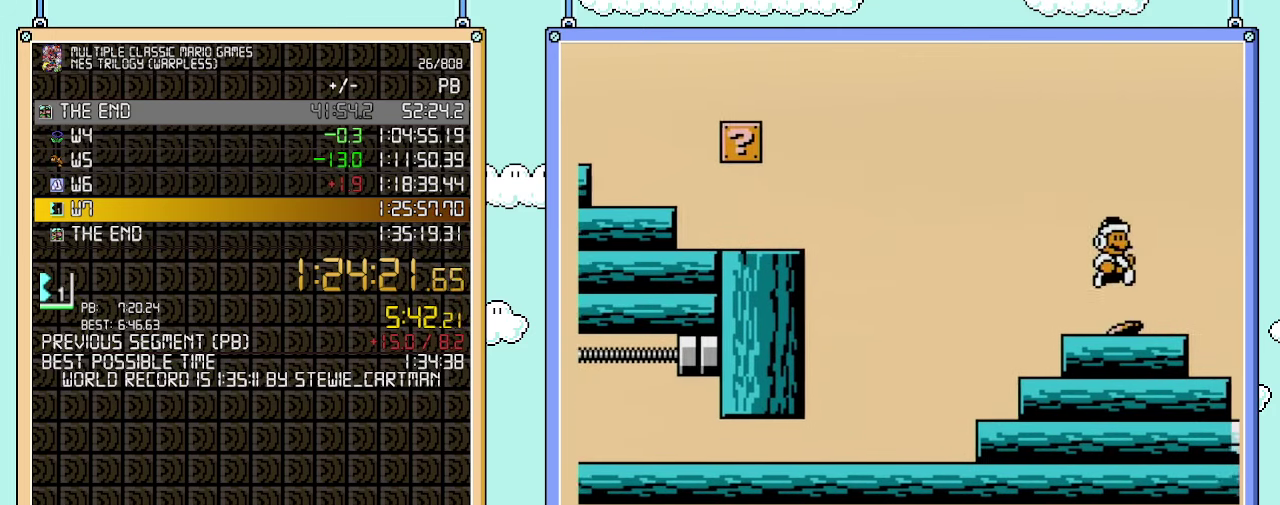
{"buttons": [], "events": [[67, "DPAD_RIGHT", "down"], [250, "DPAD_RIGHT", "up"]]}
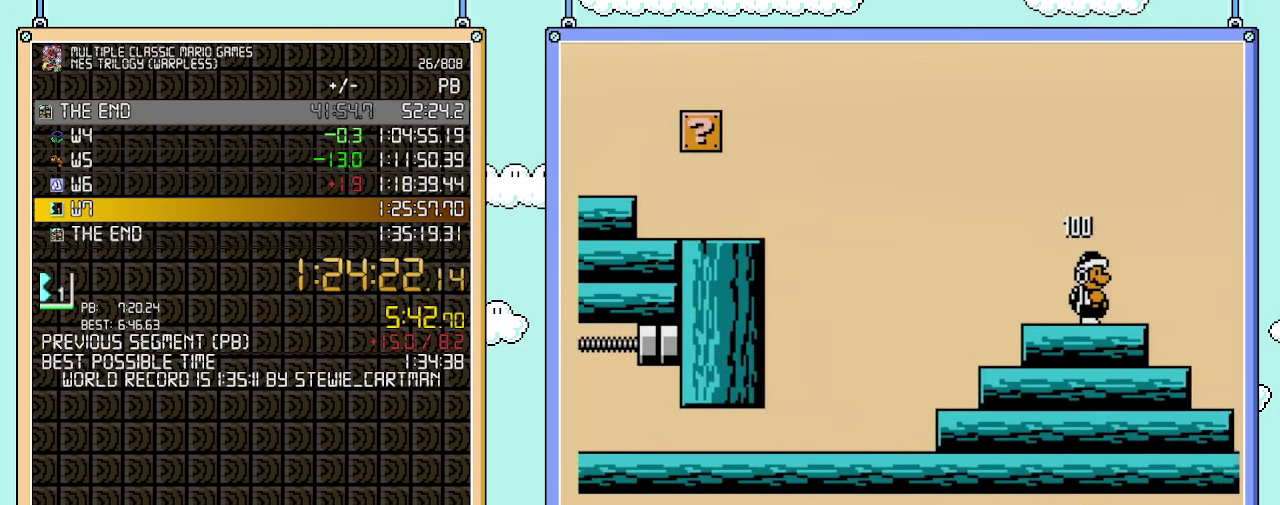
{"buttons": [], "events": []}
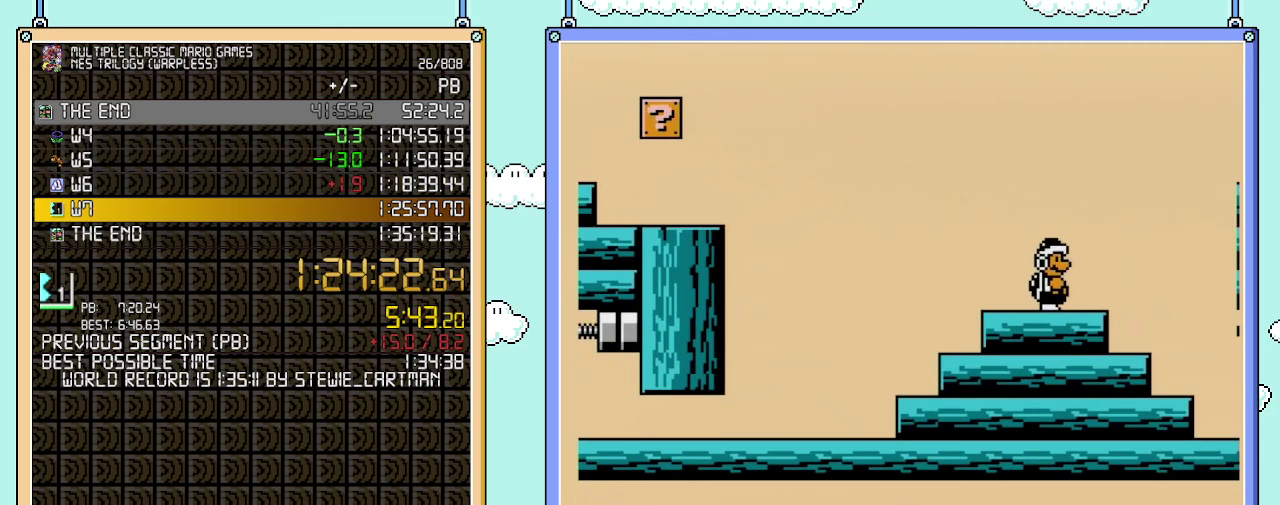
{"buttons": [], "events": []}
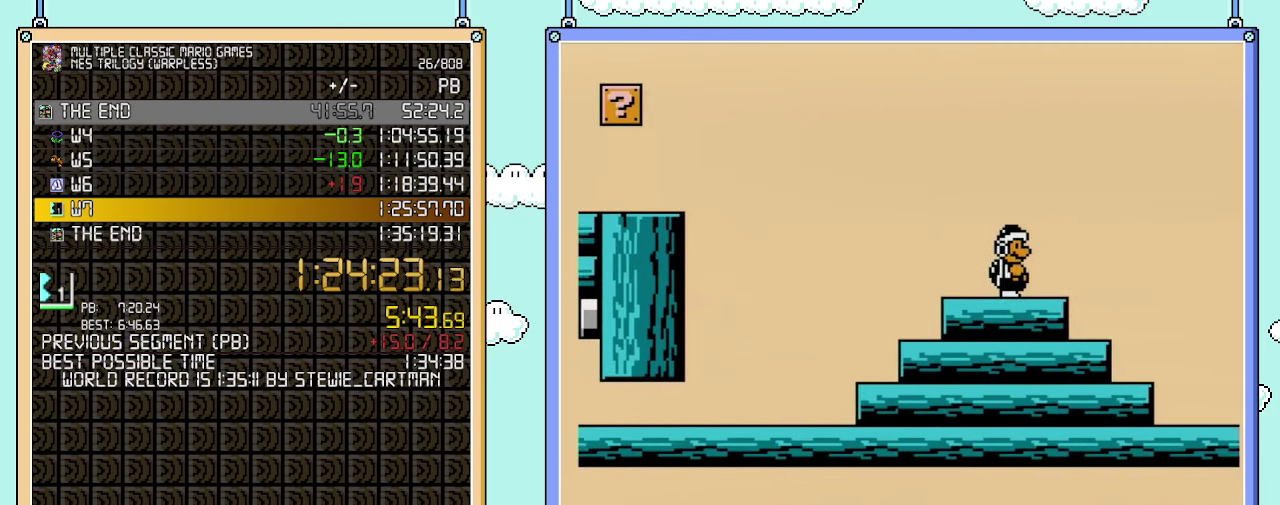
{"buttons": [], "events": []}
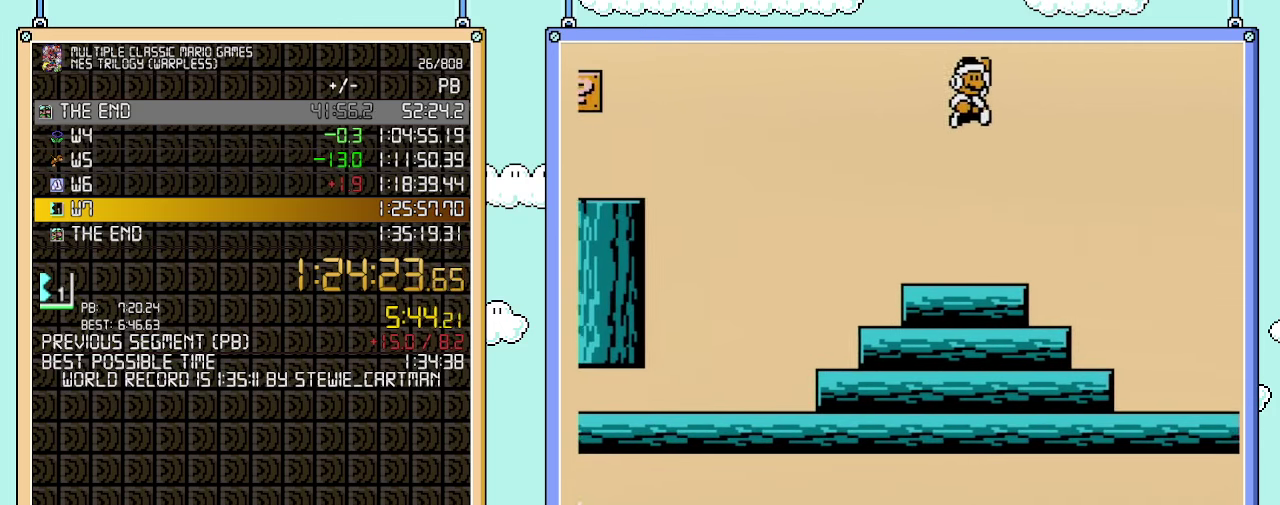
{"buttons": [], "events": []}
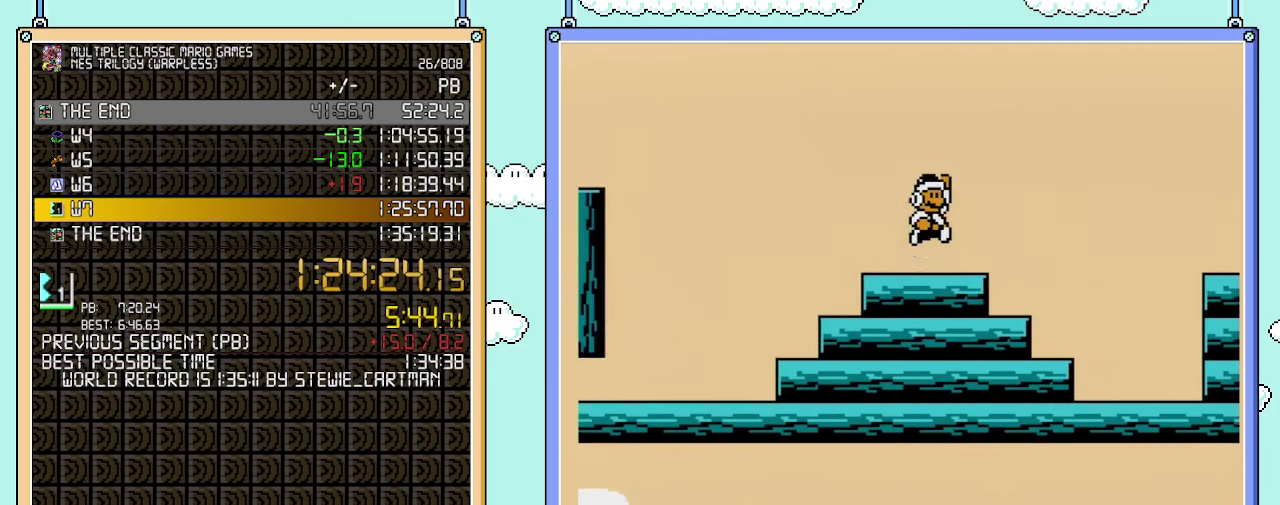
{"buttons": [], "events": []}
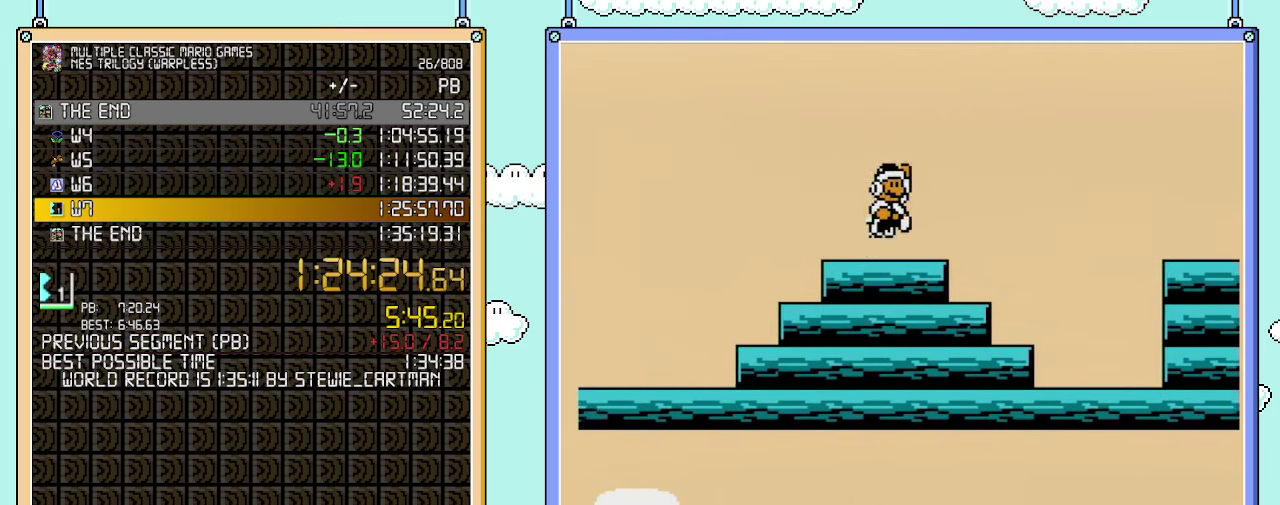
{"buttons": ["DPAD_RIGHT"], "events": [[383, "DPAD_RIGHT", "down"]]}
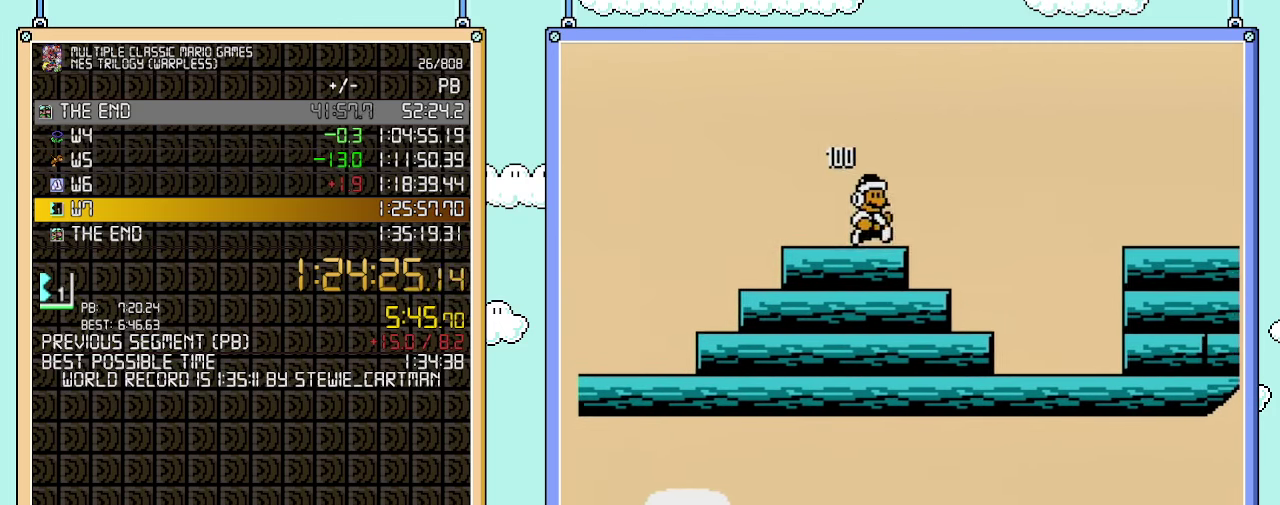
{"buttons": ["DPAD_RIGHT"], "events": []}
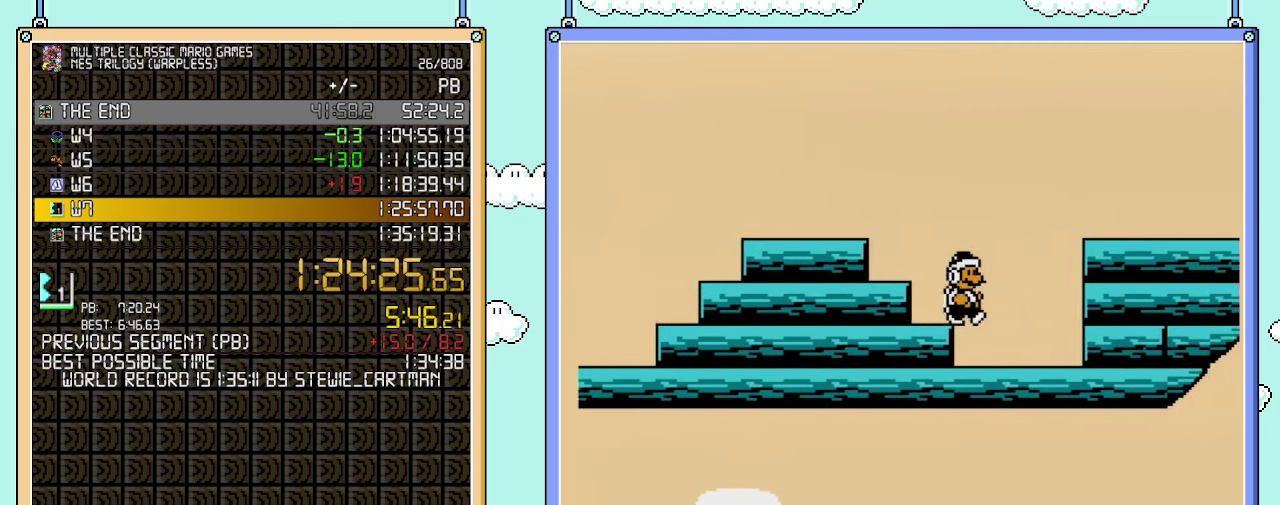
{"buttons": ["DPAD_LEFT"], "events": [[417, "DPAD_RIGHT", "up"], [500, "DPAD_LEFT", "down"]]}
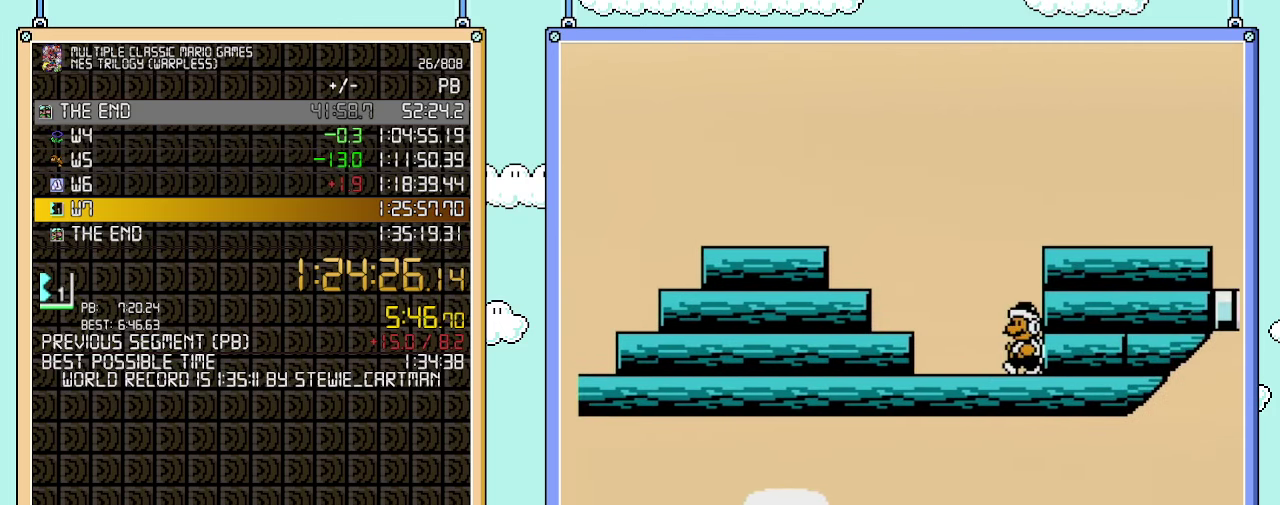
{"buttons": ["B", "DPAD_RIGHT"], "events": [[233, "B", "down"], [250, "DPAD_LEFT", "up"], [283, "B", "up"], [350, "B", "down"], [417, "DPAD_RIGHT", "down"]]}
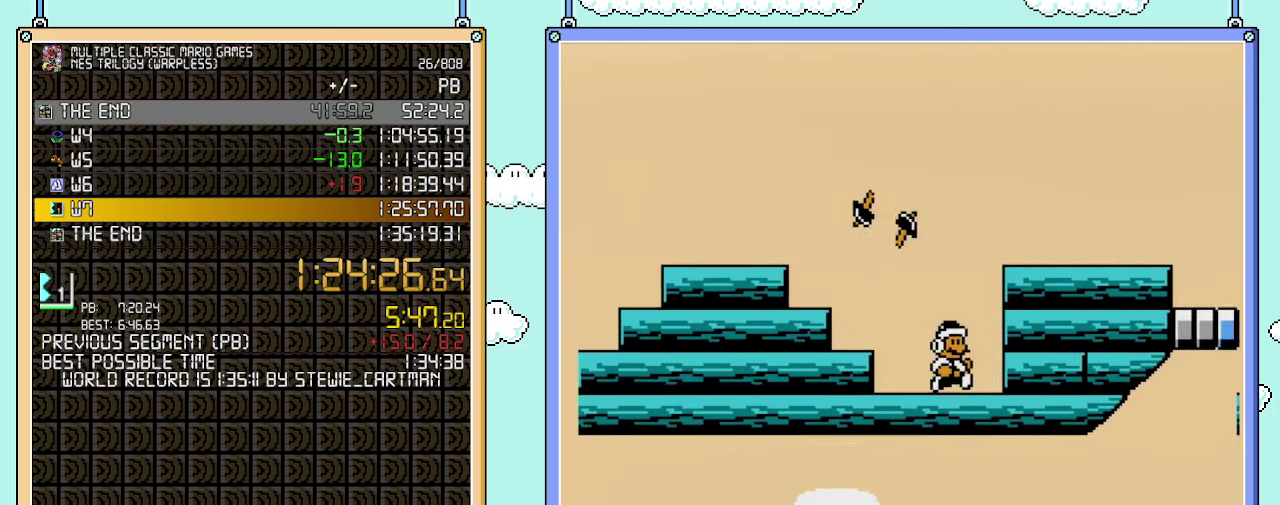
{"buttons": ["B"], "events": [[200, "DPAD_RIGHT", "up"]]}
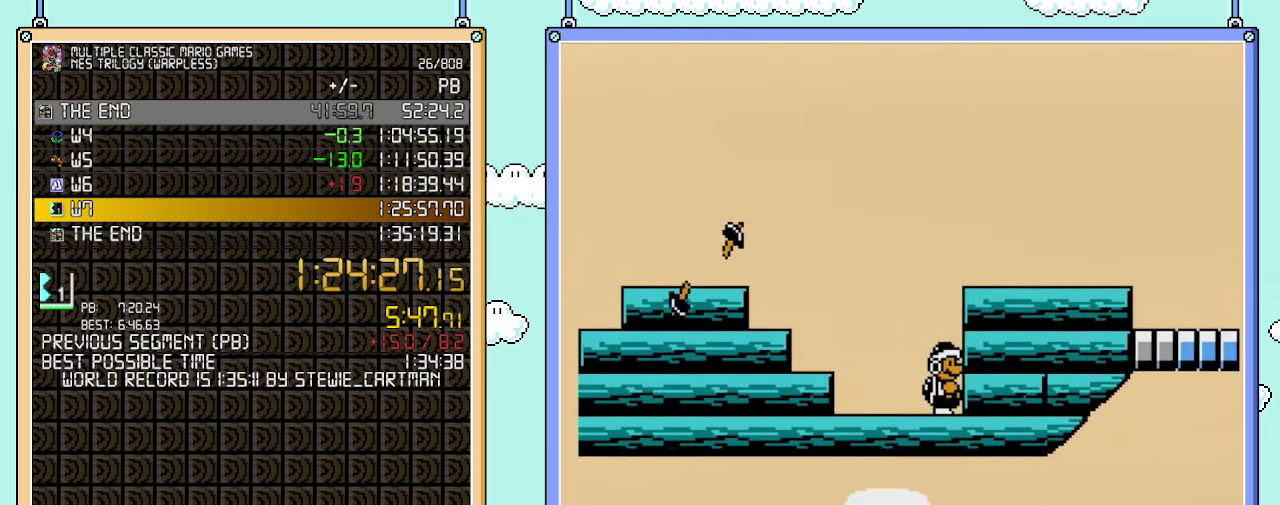
{"buttons": ["DPAD_LEFT"], "events": [[217, "DPAD_LEFT", "down"], [417, "B", "up"]]}
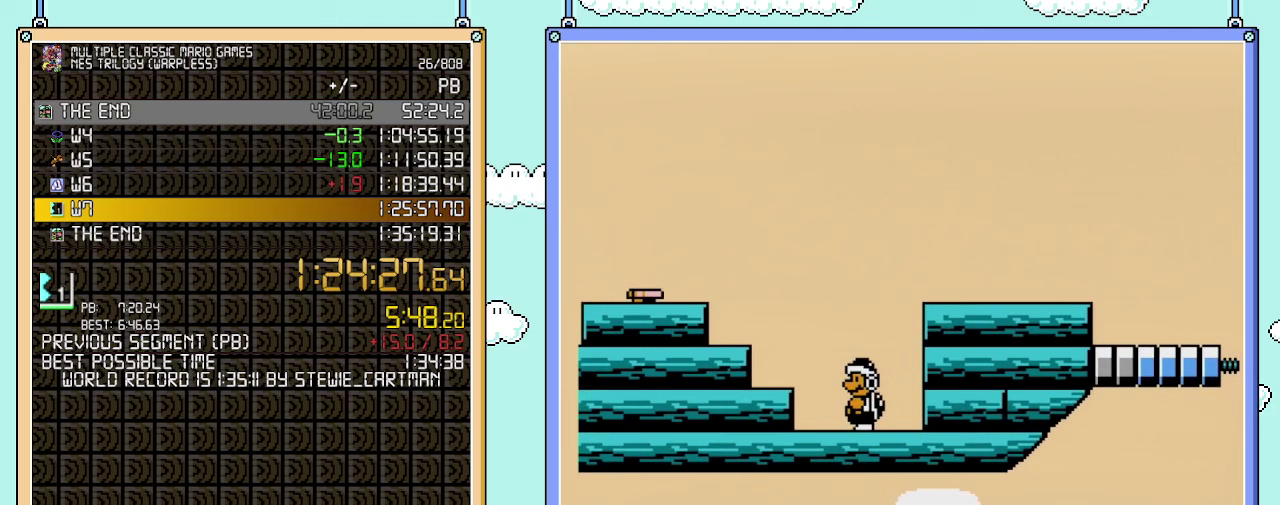
{"buttons": ["B", "DPAD_RIGHT"], "events": [[67, "DPAD_LEFT", "up"], [133, "B", "down"], [200, "DPAD_RIGHT", "down"]]}
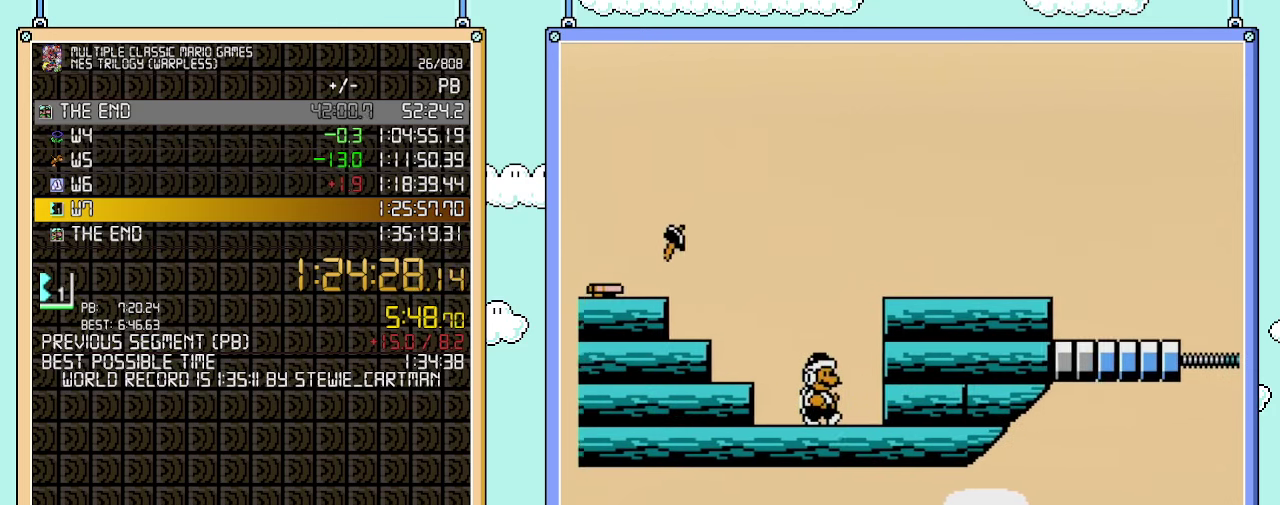
{"buttons": ["B", "DPAD_RIGHT"], "events": [[250, "DPAD_RIGHT", "up"], [483, "DPAD_RIGHT", "down"]]}